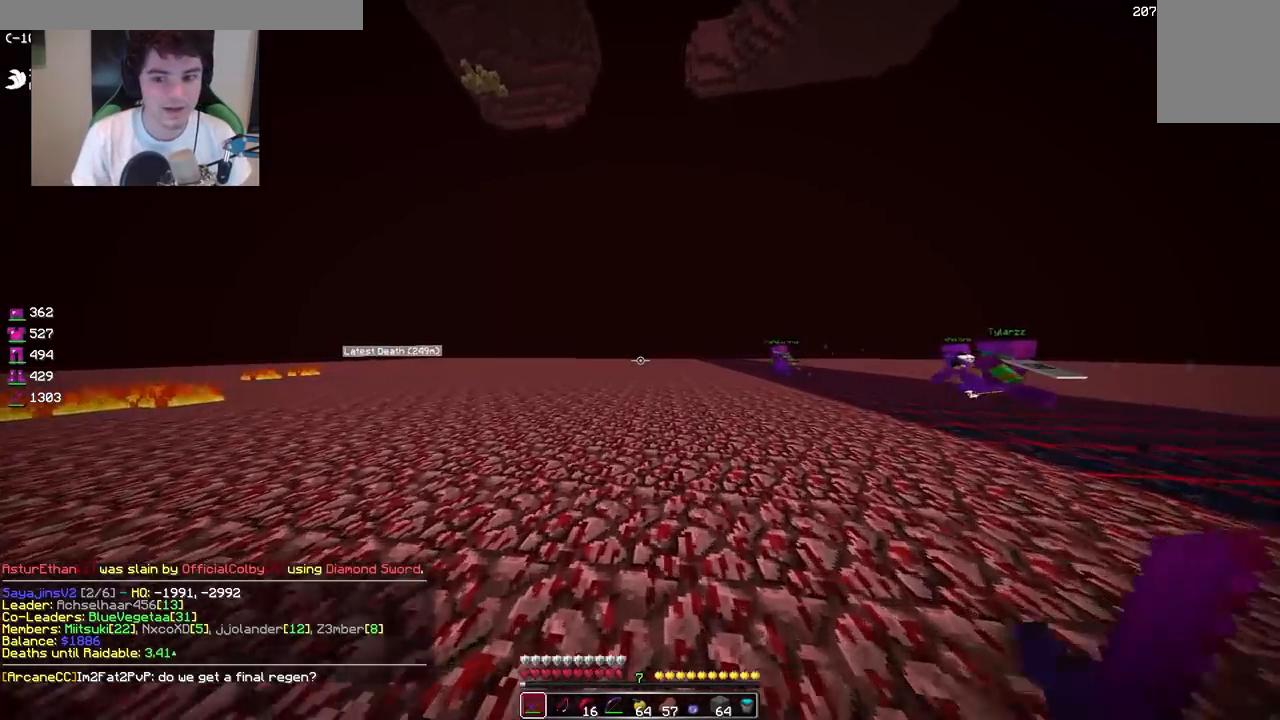
Gameplay with keyboard and mouse; each line is a JSON object with the keys and mouse buttons held at the frame after it. "events" lists presses ("down") and releases ("up") of "a", "d", "s", "w", "mouse_left" and "mouse_right" between this image and that frame as [ms after this image, input, new state], when the widget could be followed in between. "mouse_left", "mouse_right" = the "left", "right" buttons of the "mouse" list. No other keys are recorded. Fast repeated clicks can show as one long hold. Mouse movement is not recorded.
{"keys": ["w"], "mouse": [], "events": []}
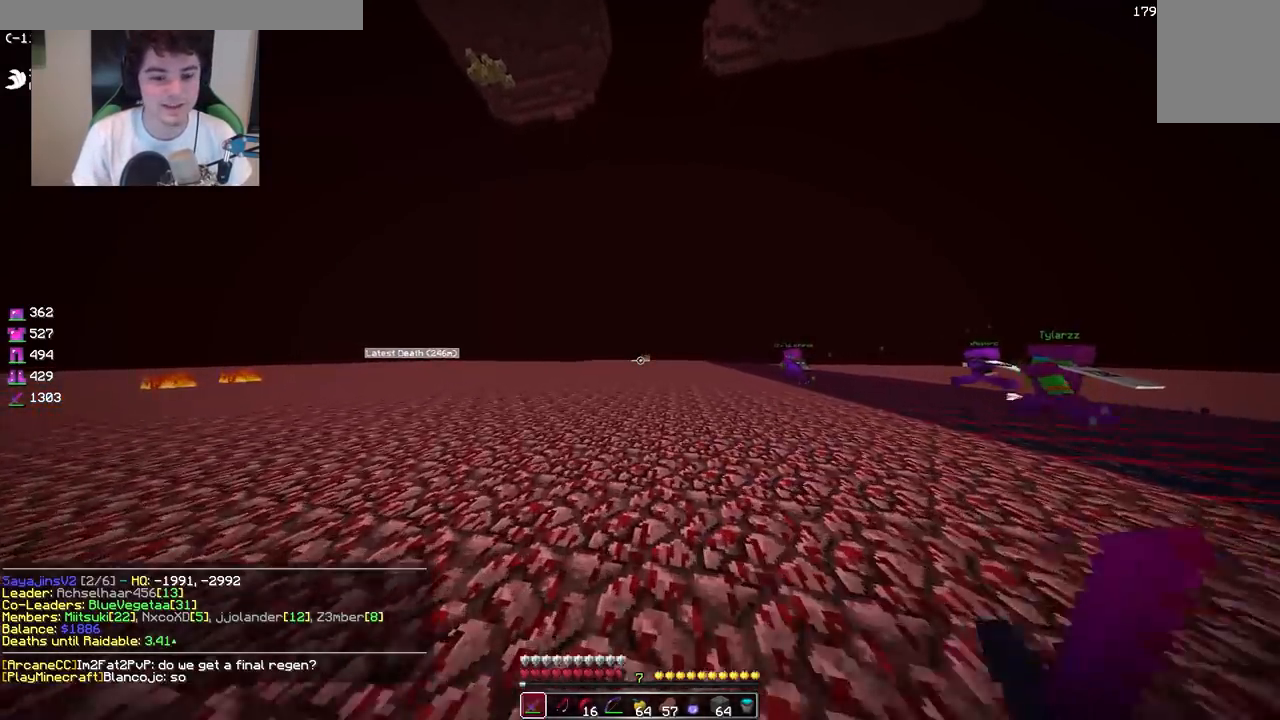
{"keys": ["w"], "mouse": [], "events": []}
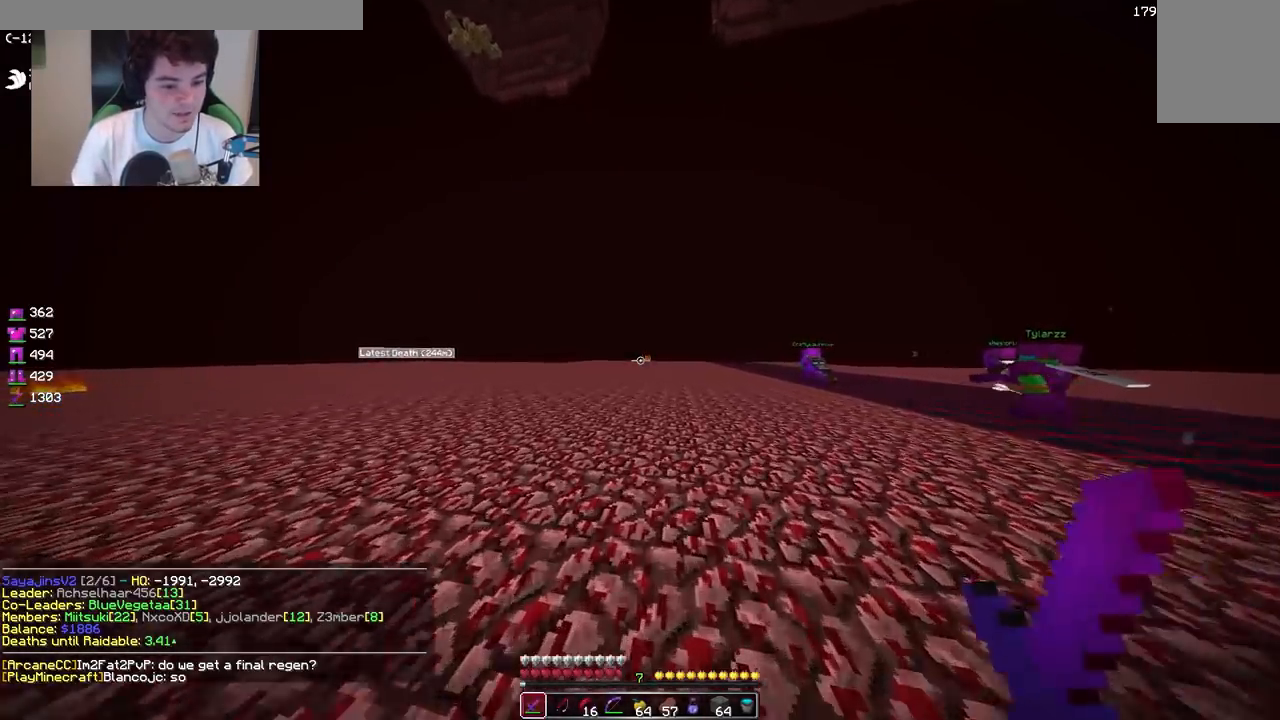
{"keys": ["w"], "mouse": [], "events": []}
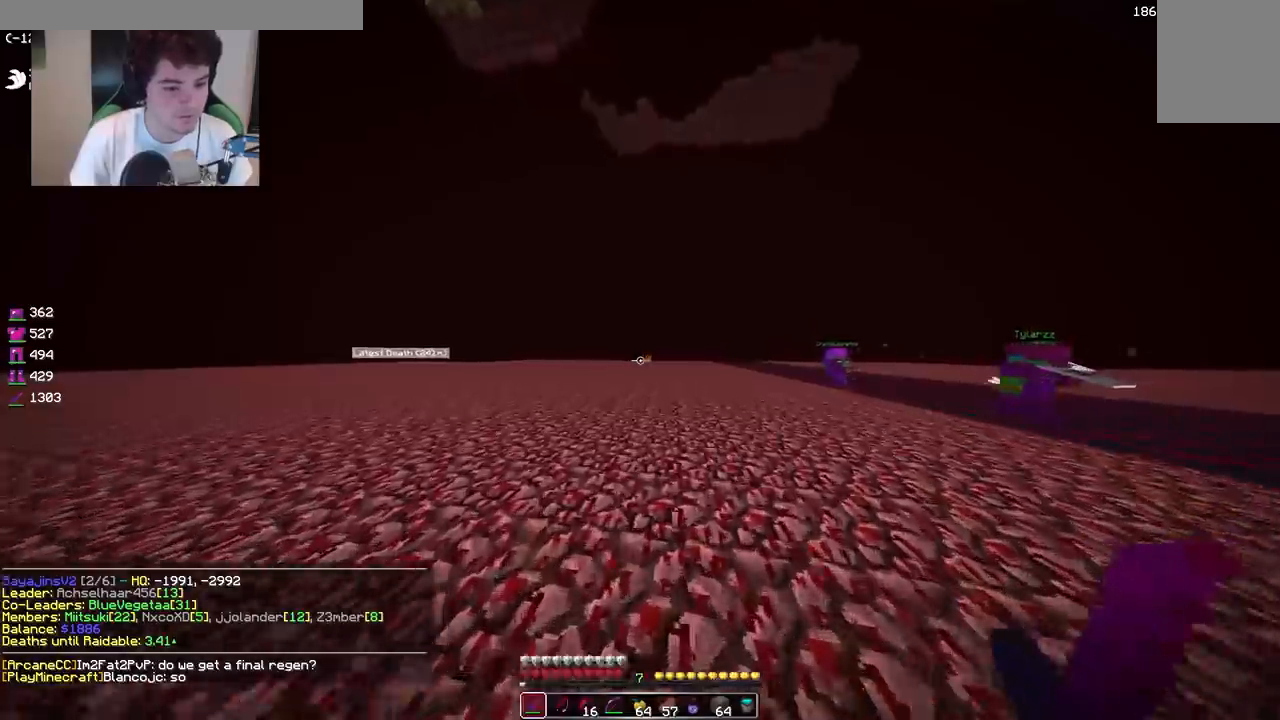
{"keys": ["w"], "mouse": [], "events": []}
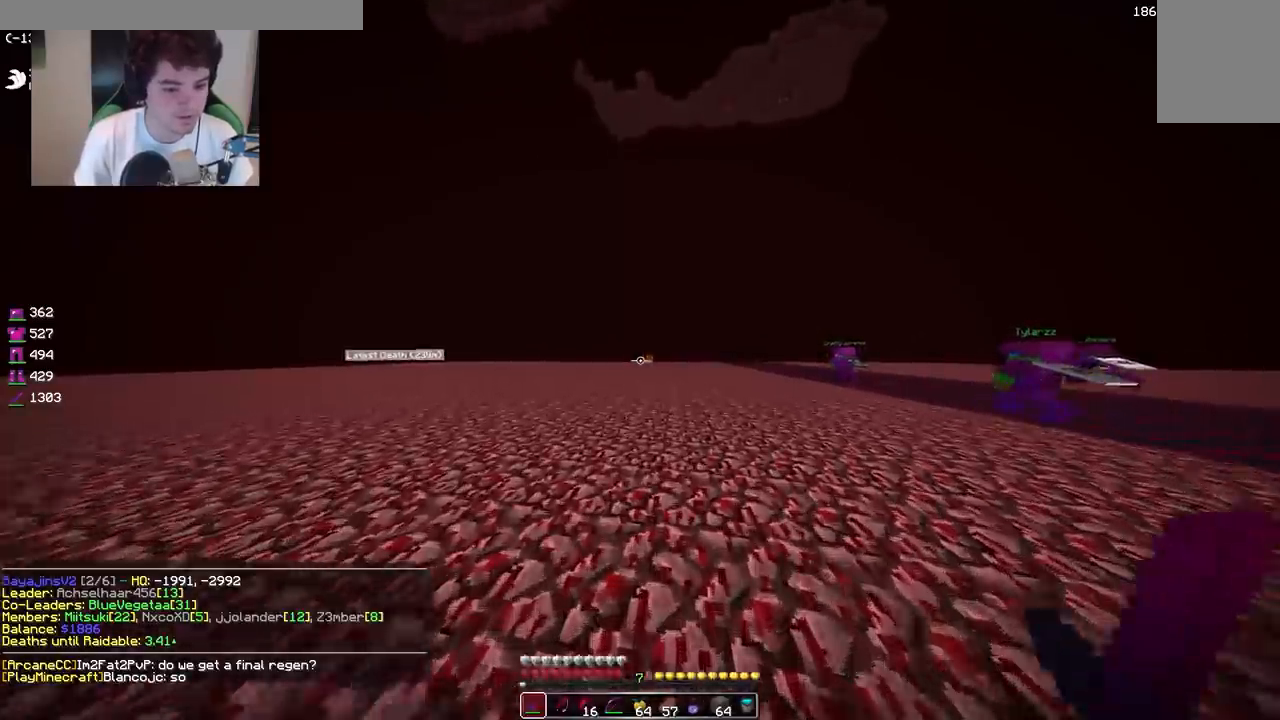
{"keys": ["w"], "mouse": [], "events": []}
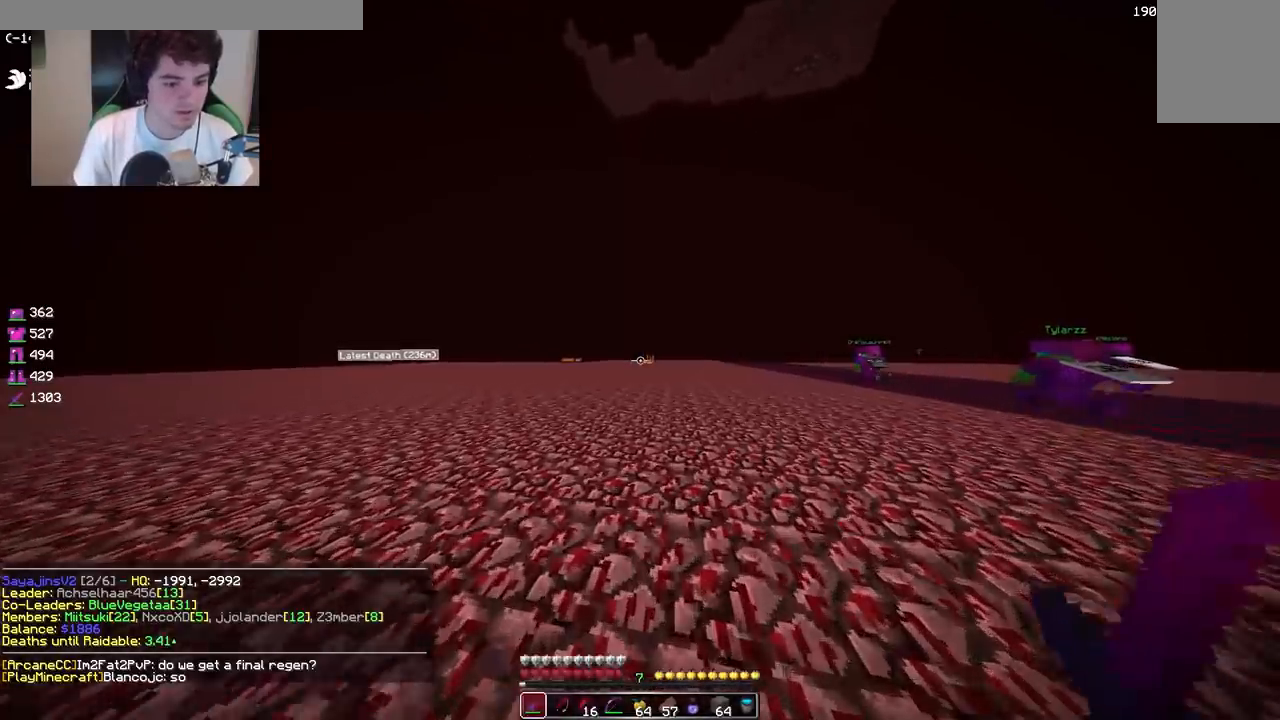
{"keys": ["w"], "mouse": [], "events": []}
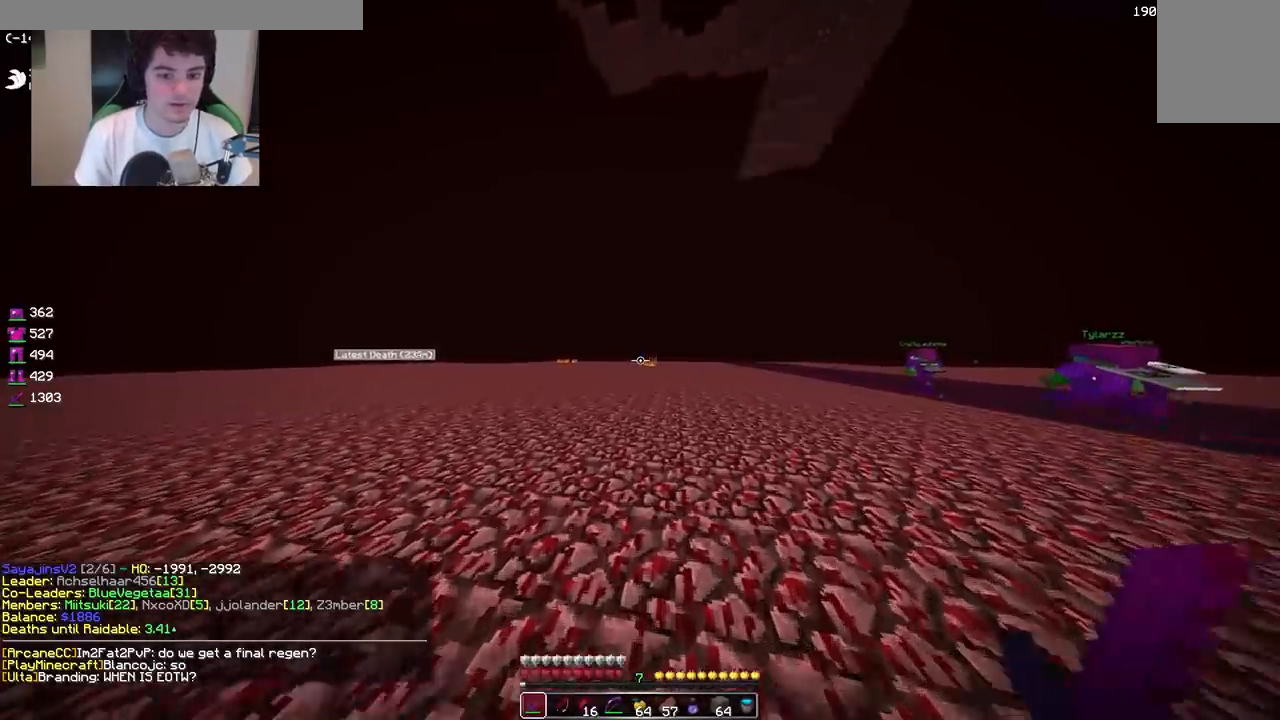
{"keys": ["d", "w"], "mouse": ["right"], "events": [[17, "d", "down"], [17, "mouse_right", "down"], [17, "w", "up"], [50, "mouse_right", "up"], [150, "w", "down"], [183, "mouse_right", "down"], [250, "d", "up"], [467, "d", "down"]]}
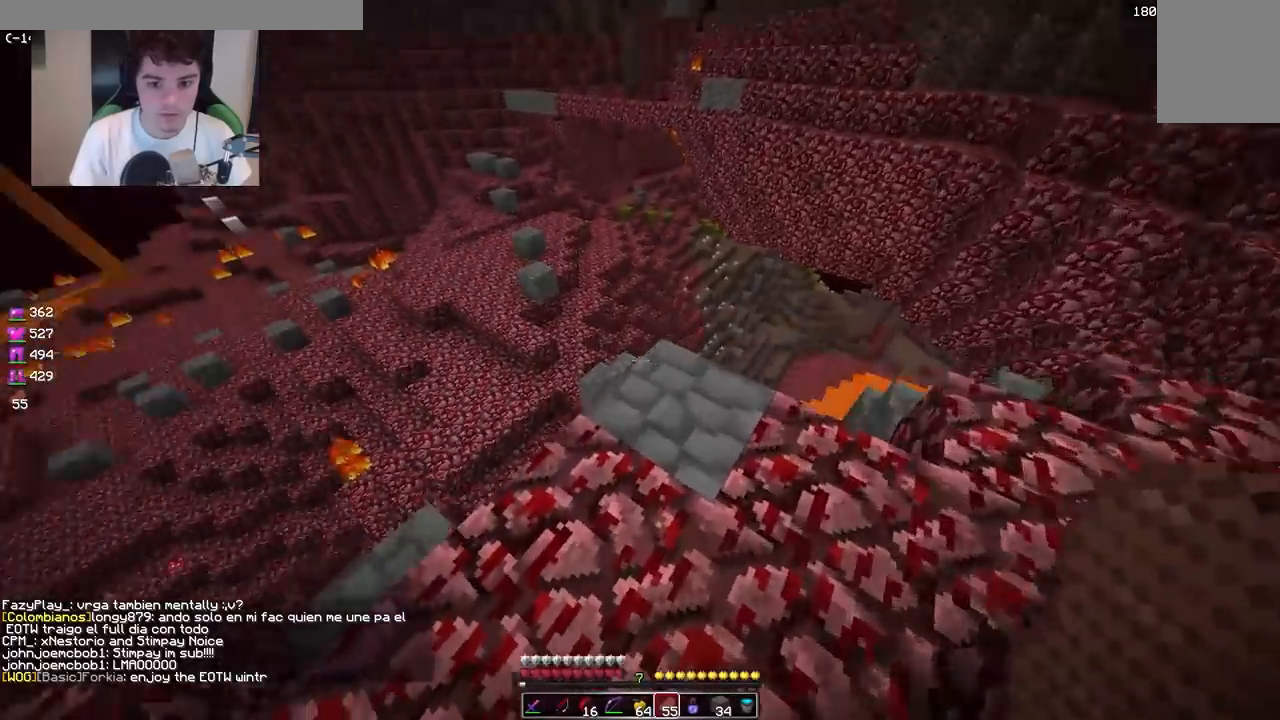
{"keys": [], "mouse": [], "events": [[117, "mouse_right", "up"], [250, "d", "up"], [283, "w", "up"], [350, "d", "down"], [500, "d", "up"]]}
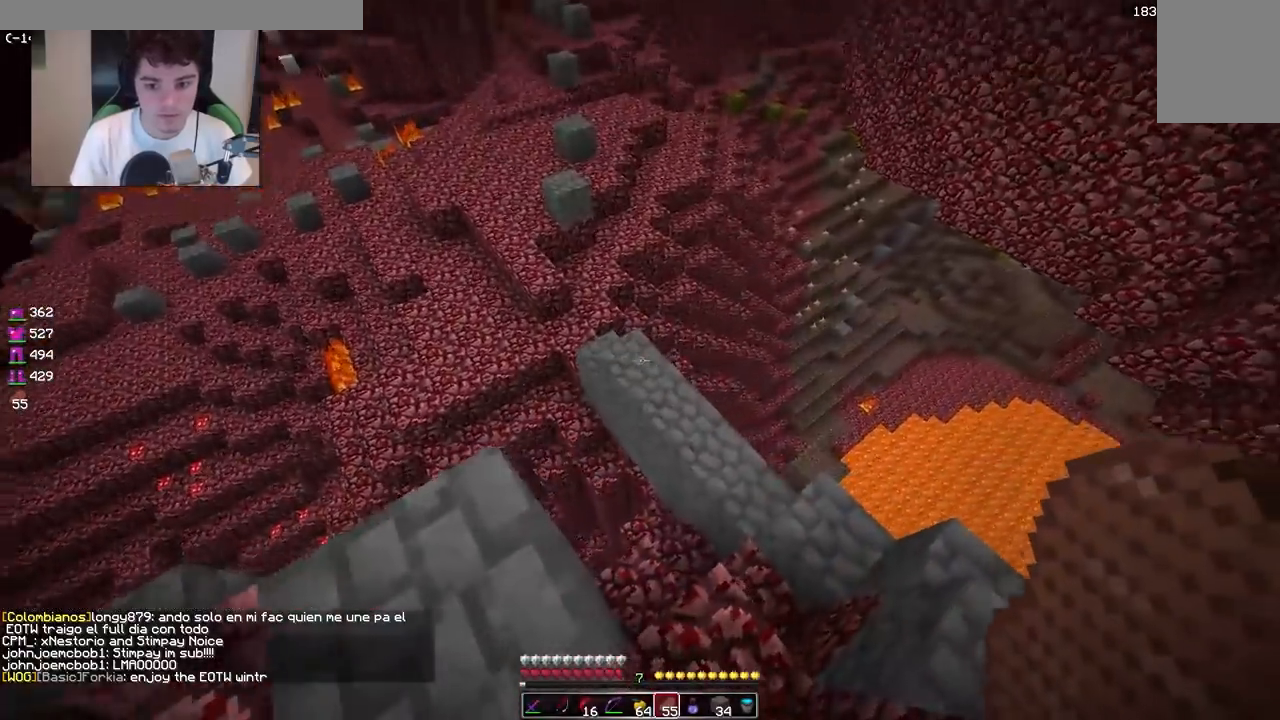
{"keys": ["d", "w"], "mouse": [], "events": [[100, "s", "down"], [117, "d", "down"], [250, "s", "up"], [333, "d", "up"], [350, "w", "down"], [483, "d", "down"]]}
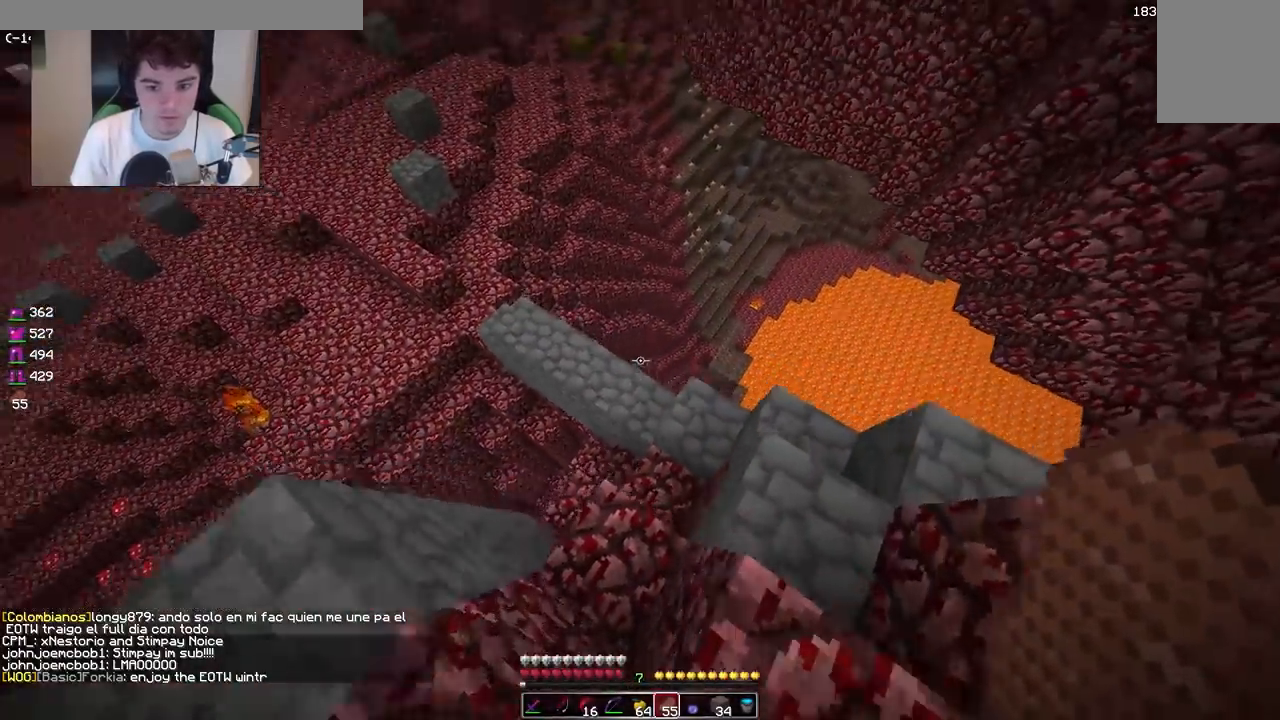
{"keys": [], "mouse": [], "events": [[67, "w", "up"], [450, "d", "up"]]}
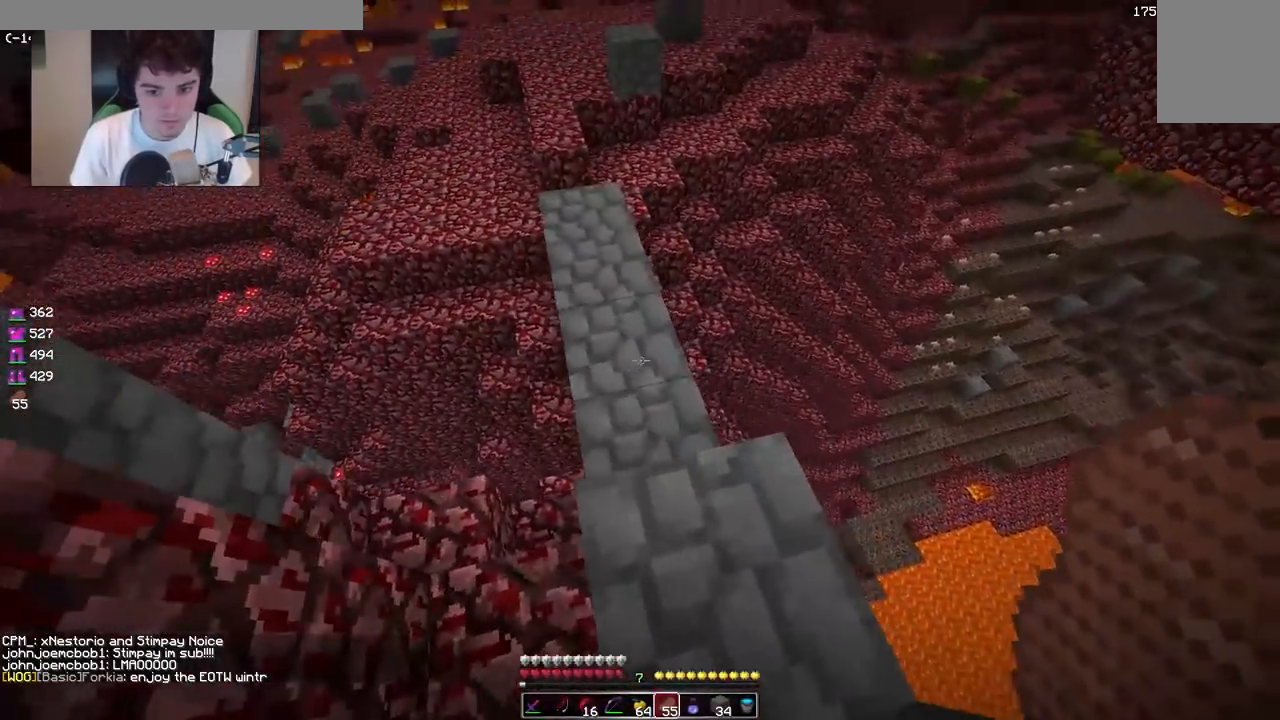
{"keys": ["w"], "mouse": ["right"], "events": [[100, "w", "down"], [350, "mouse_right", "down"]]}
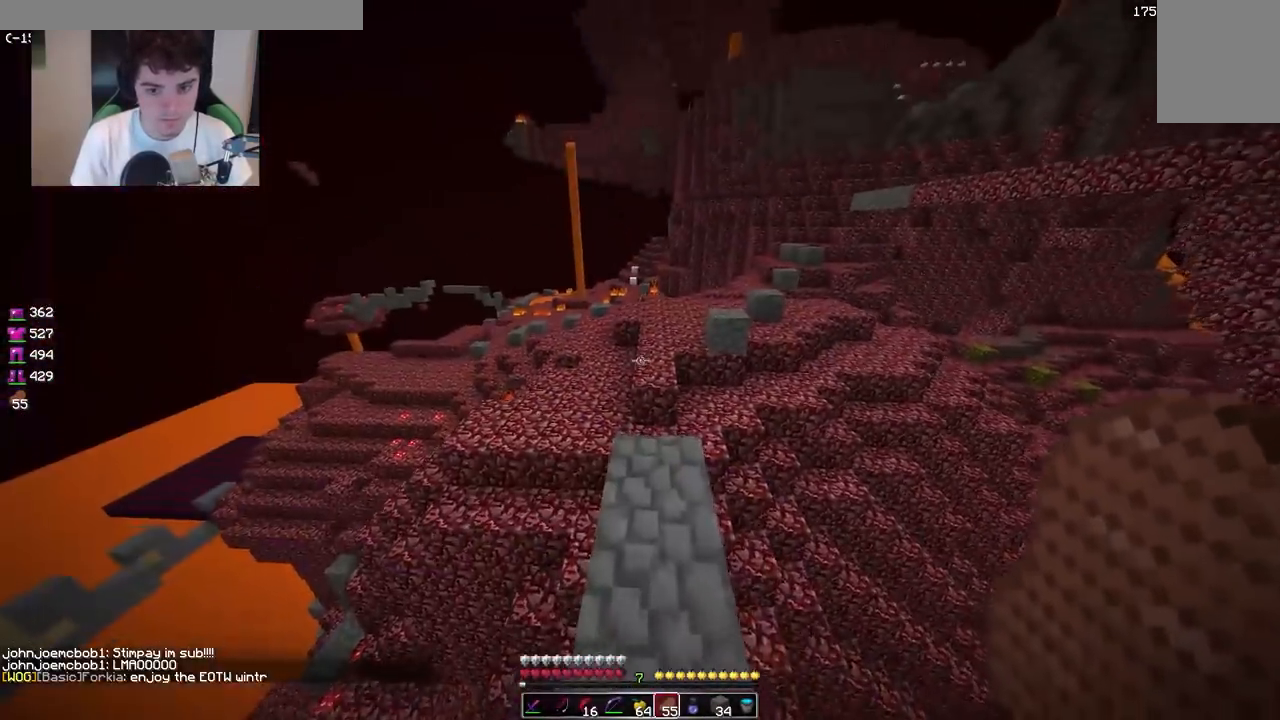
{"keys": ["w"], "mouse": [], "events": [[17, "mouse_right", "up"]]}
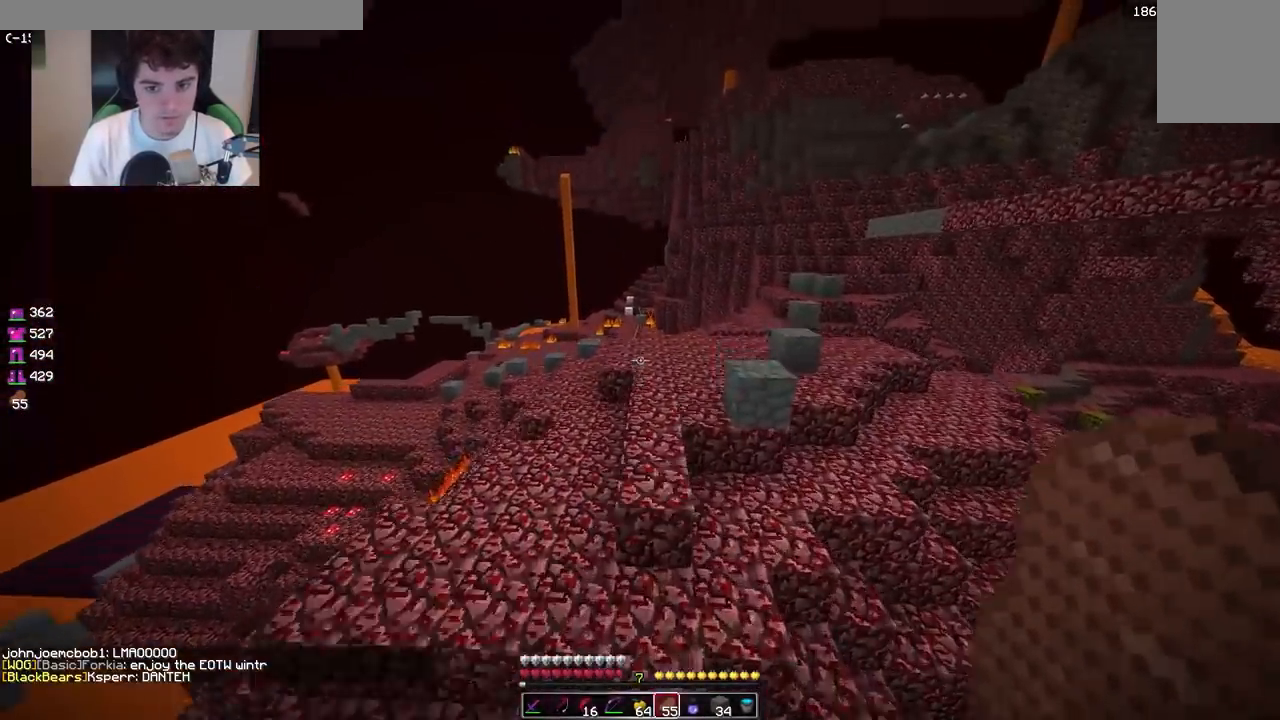
{"keys": ["w"], "mouse": ["right"], "events": [[200, "mouse_right", "down"], [400, "mouse_right", "up"], [483, "mouse_right", "down"]]}
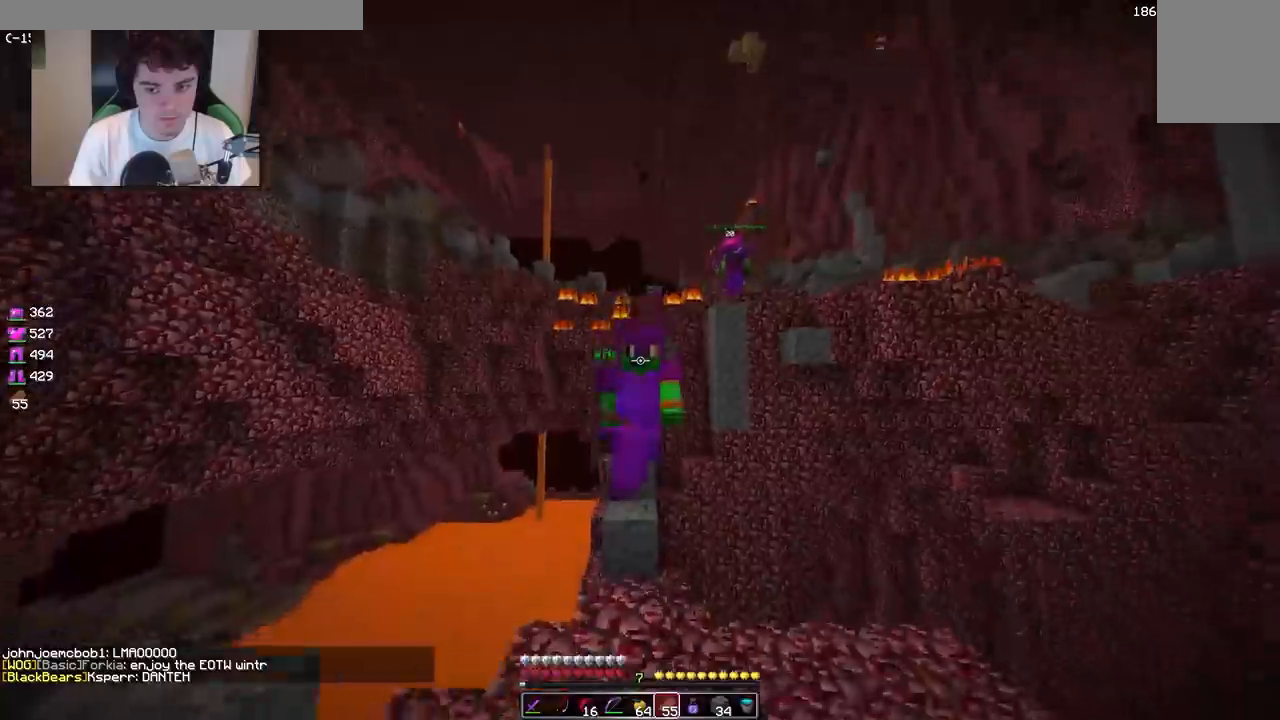
{"keys": ["w"], "mouse": [], "events": [[150, "mouse_right", "up"]]}
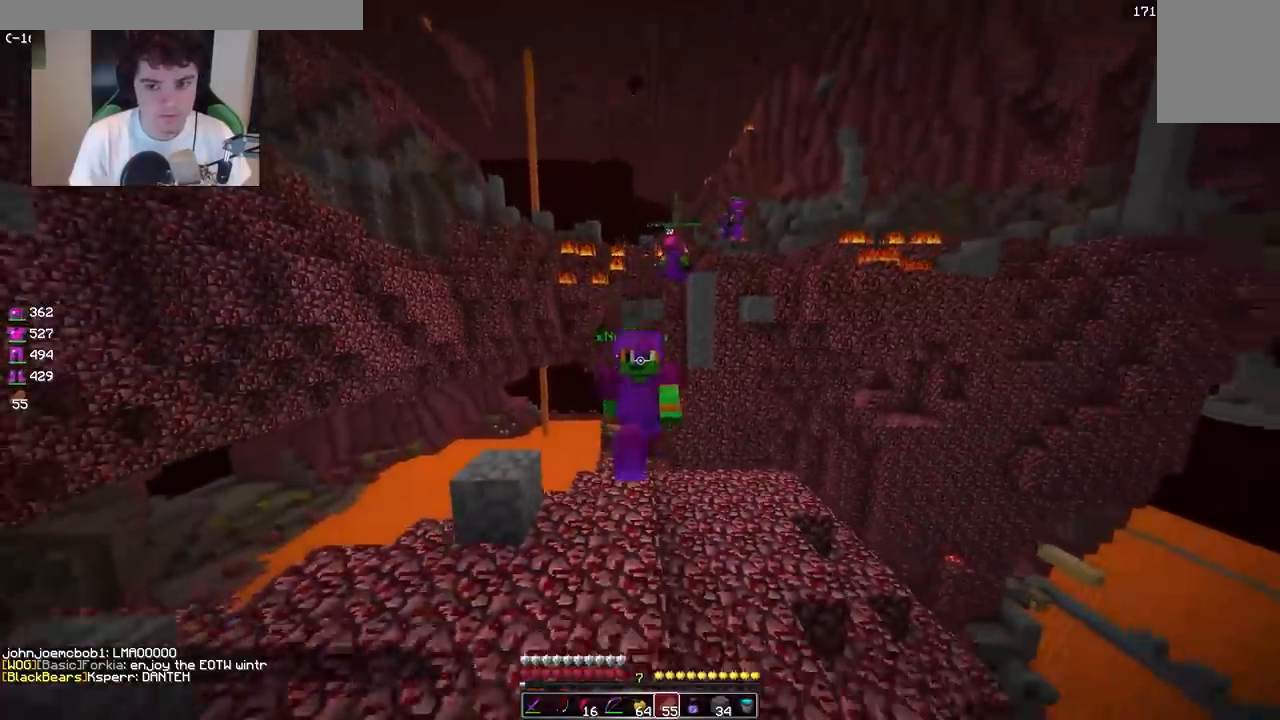
{"keys": ["d", "w"], "mouse": [], "events": [[50, "mouse_right", "down"], [350, "mouse_right", "up"], [383, "d", "down"]]}
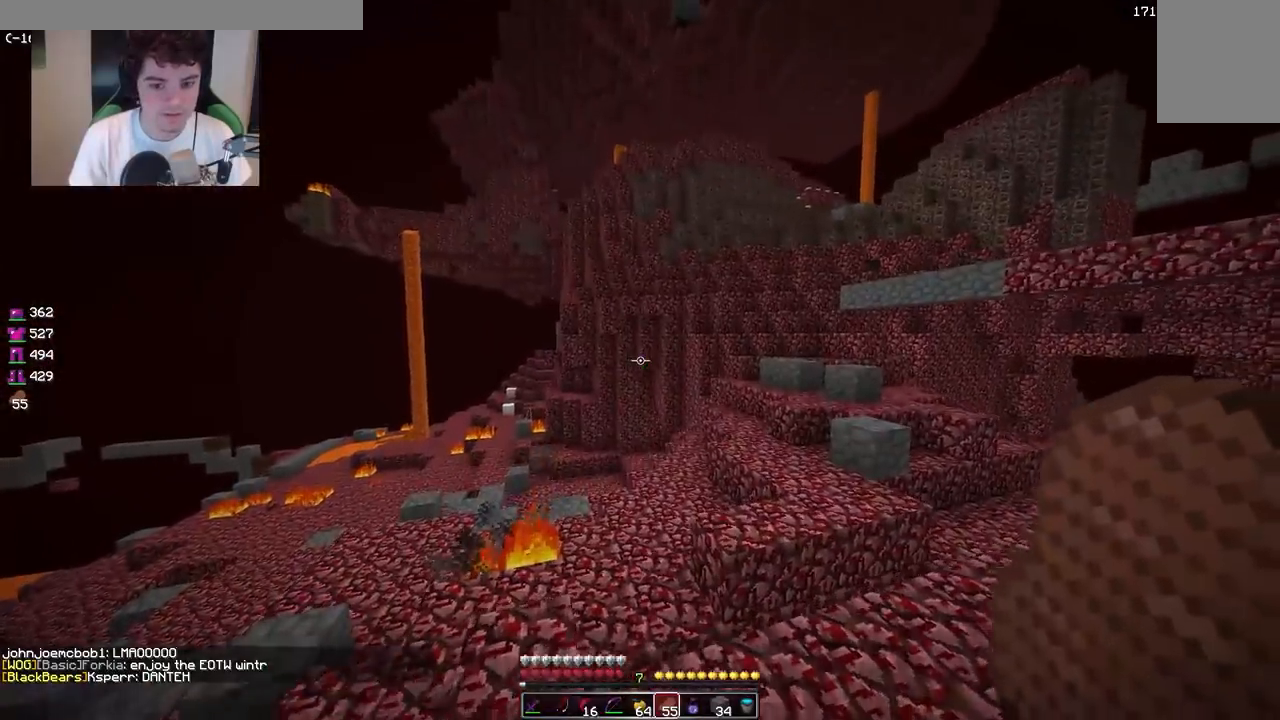
{"keys": ["w"], "mouse": [], "events": [[167, "mouse_right", "down"], [417, "mouse_right", "up"], [450, "d", "up"]]}
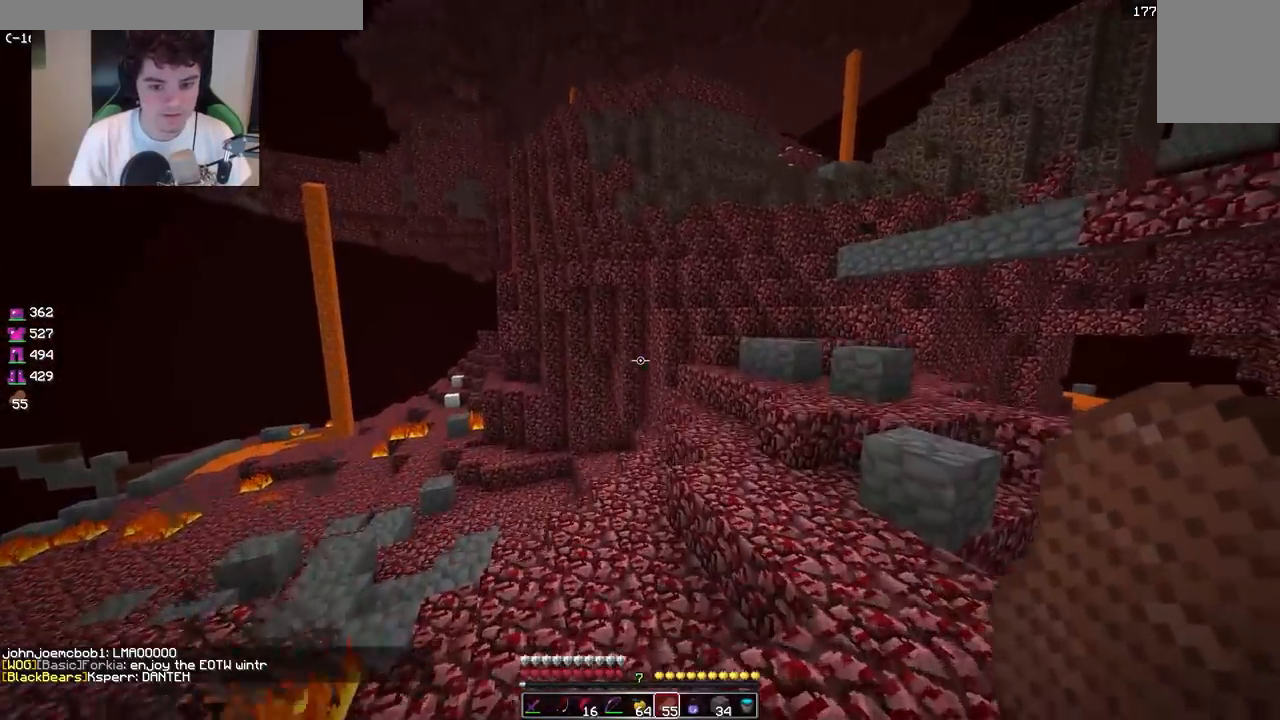
{"keys": ["d"], "mouse": [], "events": [[133, "d", "down"], [300, "w", "up"]]}
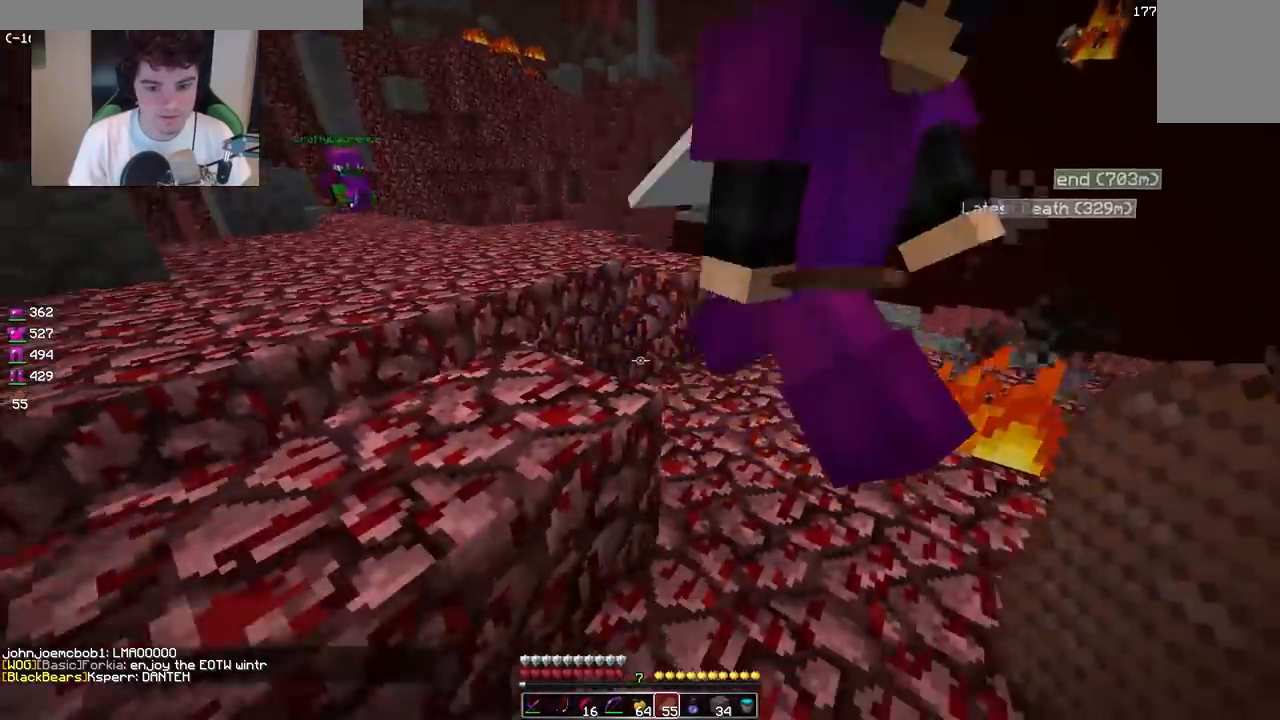
{"keys": ["d"], "mouse": [], "events": [[167, "mouse_right", "down"], [200, "w", "down"], [333, "mouse_right", "up"], [450, "w", "up"]]}
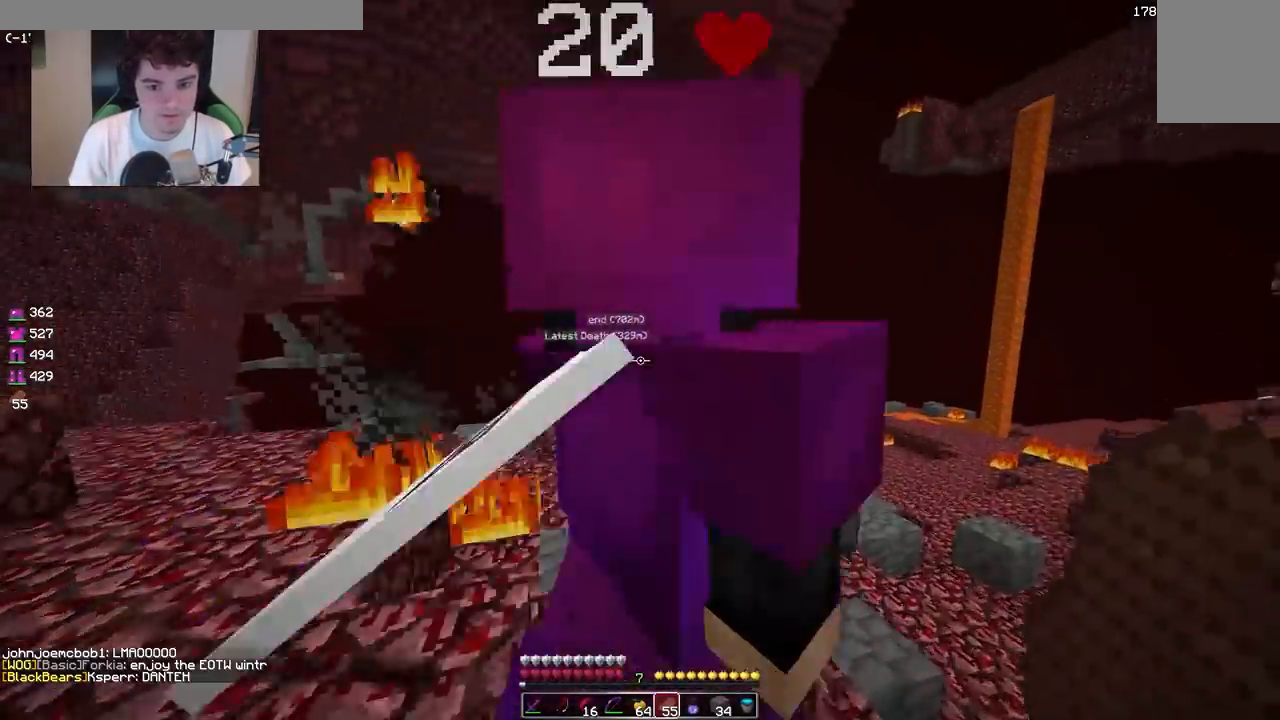
{"keys": ["a", "w"], "mouse": [], "events": [[200, "d", "up"], [267, "a", "down"], [317, "w", "down"]]}
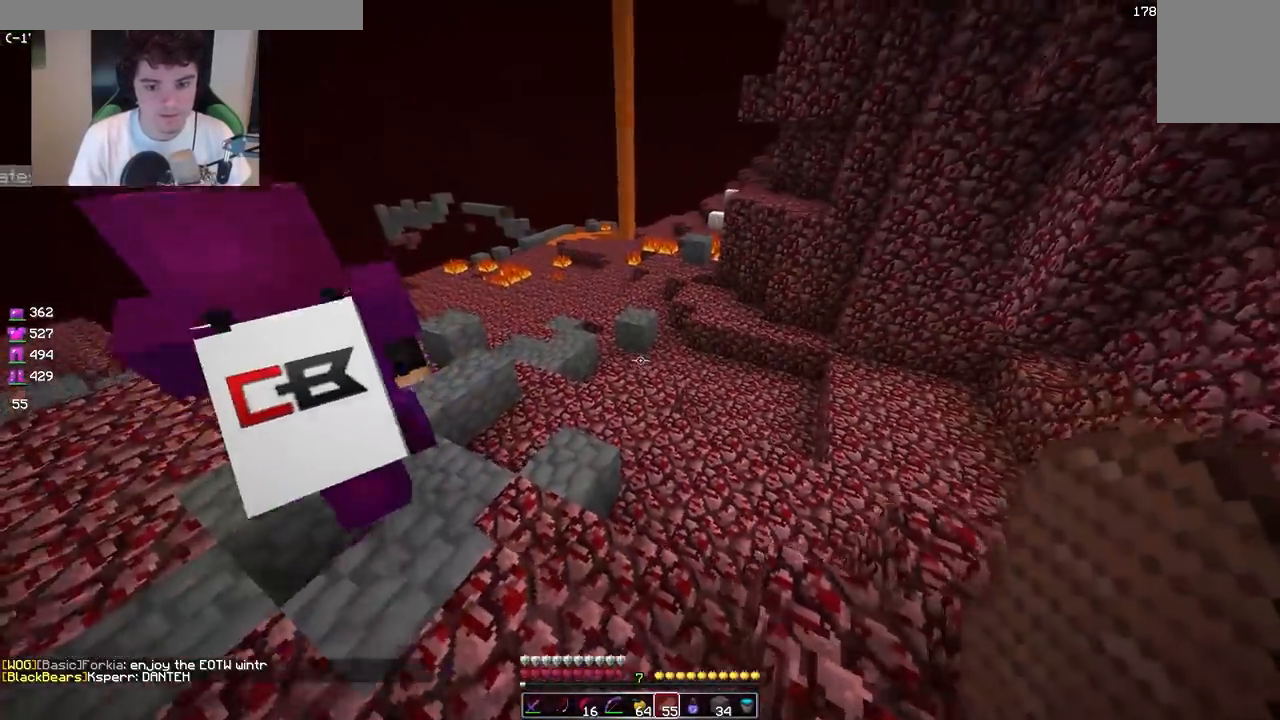
{"keys": ["w"], "mouse": [], "events": [[117, "a", "up"], [233, "mouse_right", "down"], [417, "mouse_right", "up"]]}
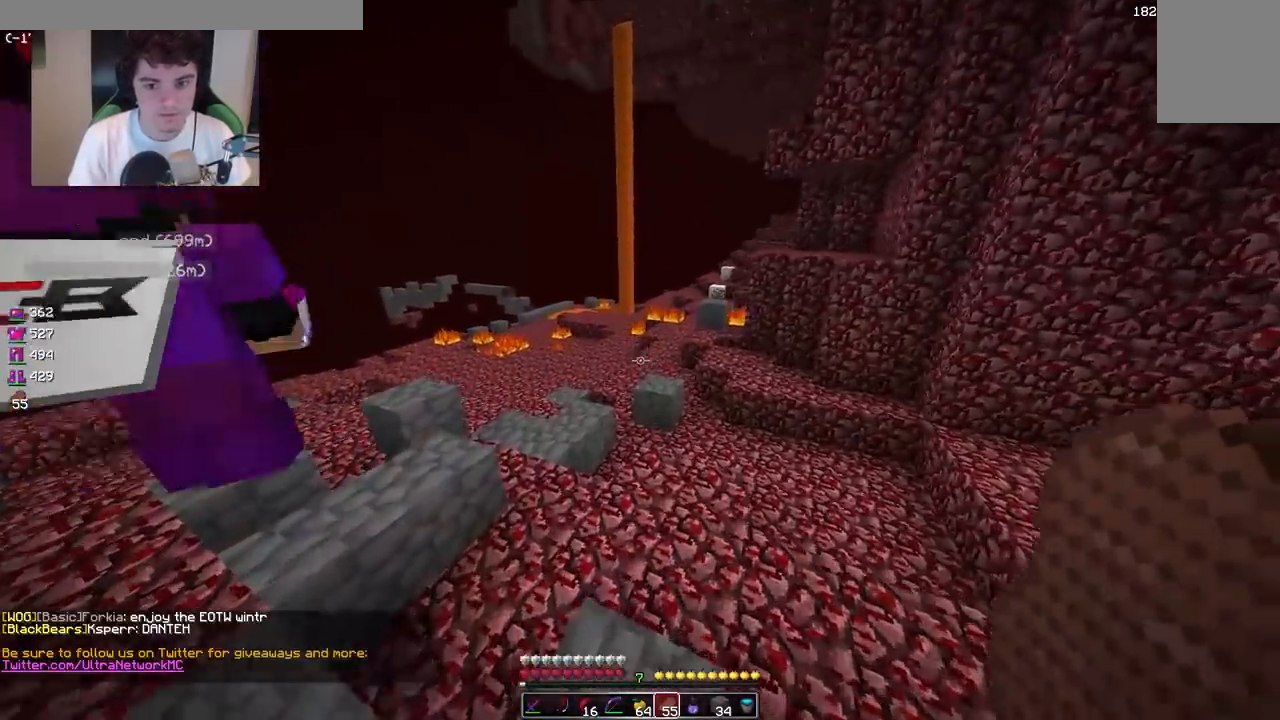
{"keys": ["a", "w"], "mouse": [], "events": [[250, "mouse_left", "down"], [250, "mouse_right", "down"], [400, "a", "down"], [417, "mouse_left", "up"], [500, "mouse_right", "up"]]}
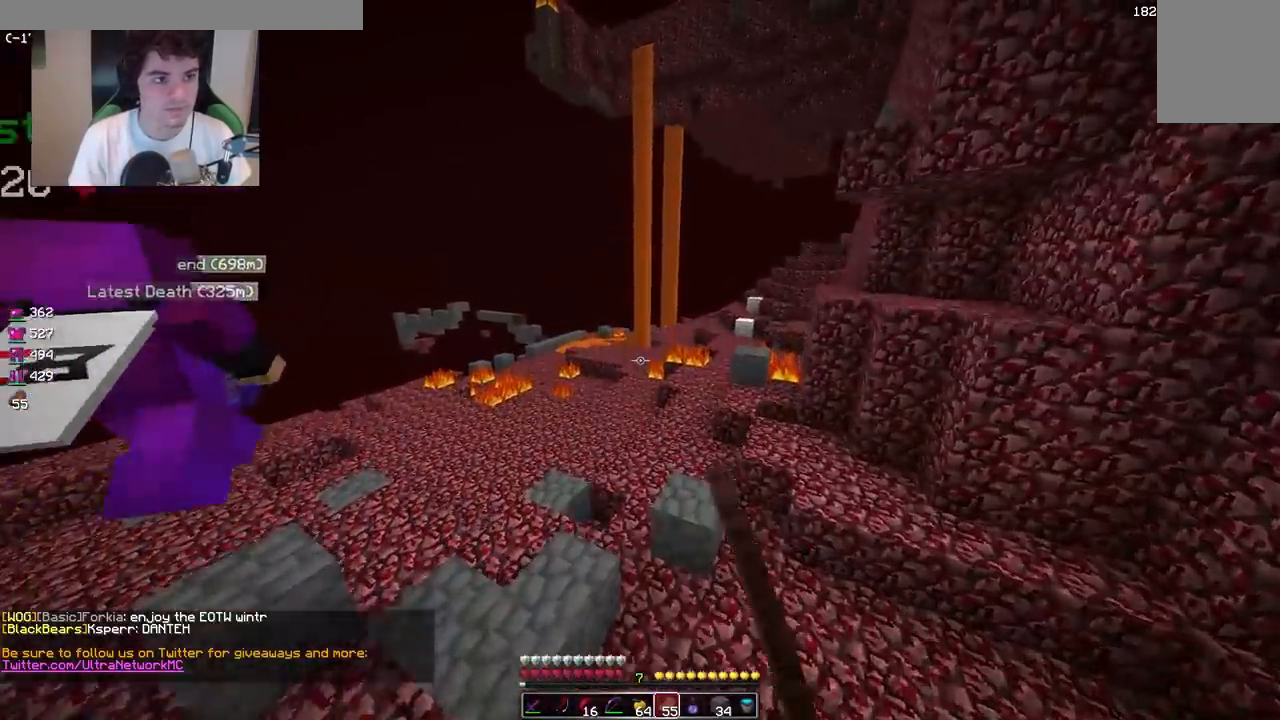
{"keys": ["a", "w"], "mouse": [], "events": [[150, "a", "up"], [350, "a", "down"]]}
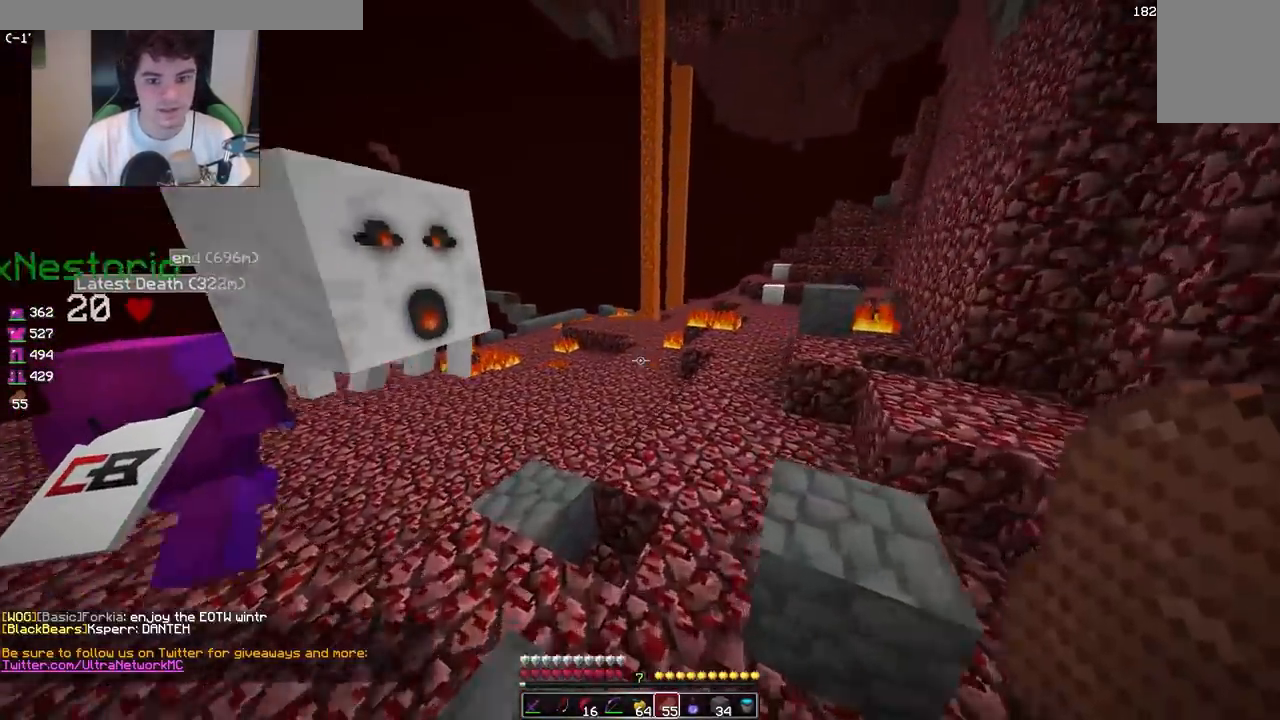
{"keys": ["d", "w"], "mouse": [], "events": [[117, "d", "down"], [433, "a", "up"]]}
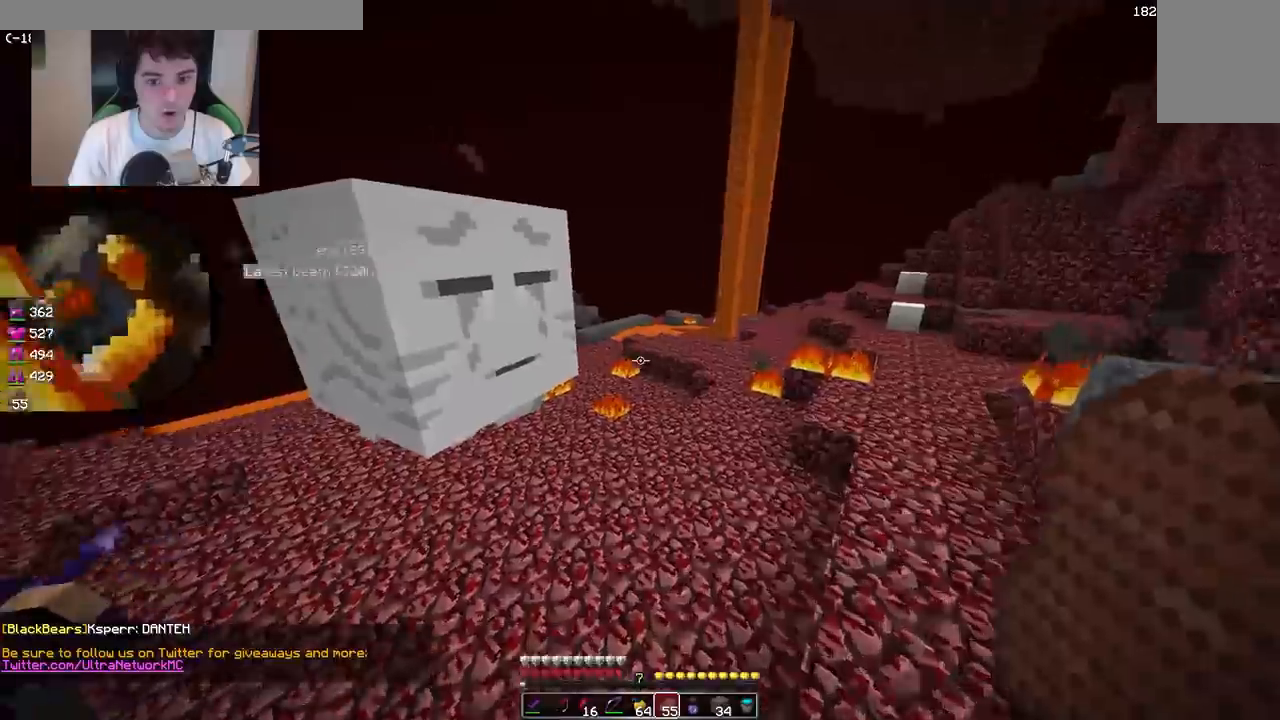
{"keys": ["w"], "mouse": ["left"], "events": [[267, "d", "up"], [367, "mouse_left", "down"]]}
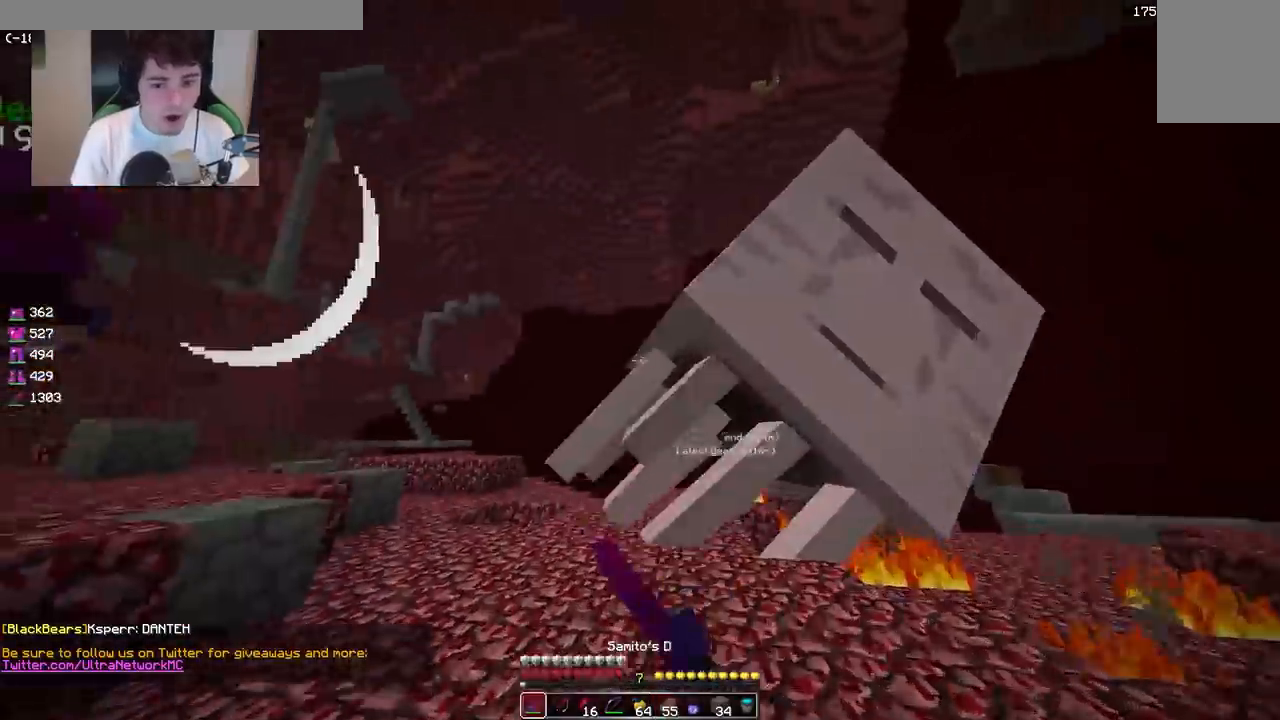
{"keys": ["s"], "mouse": [], "events": [[83, "d", "down"], [350, "mouse_left", "up"], [367, "w", "up"], [417, "s", "down"], [433, "d", "up"]]}
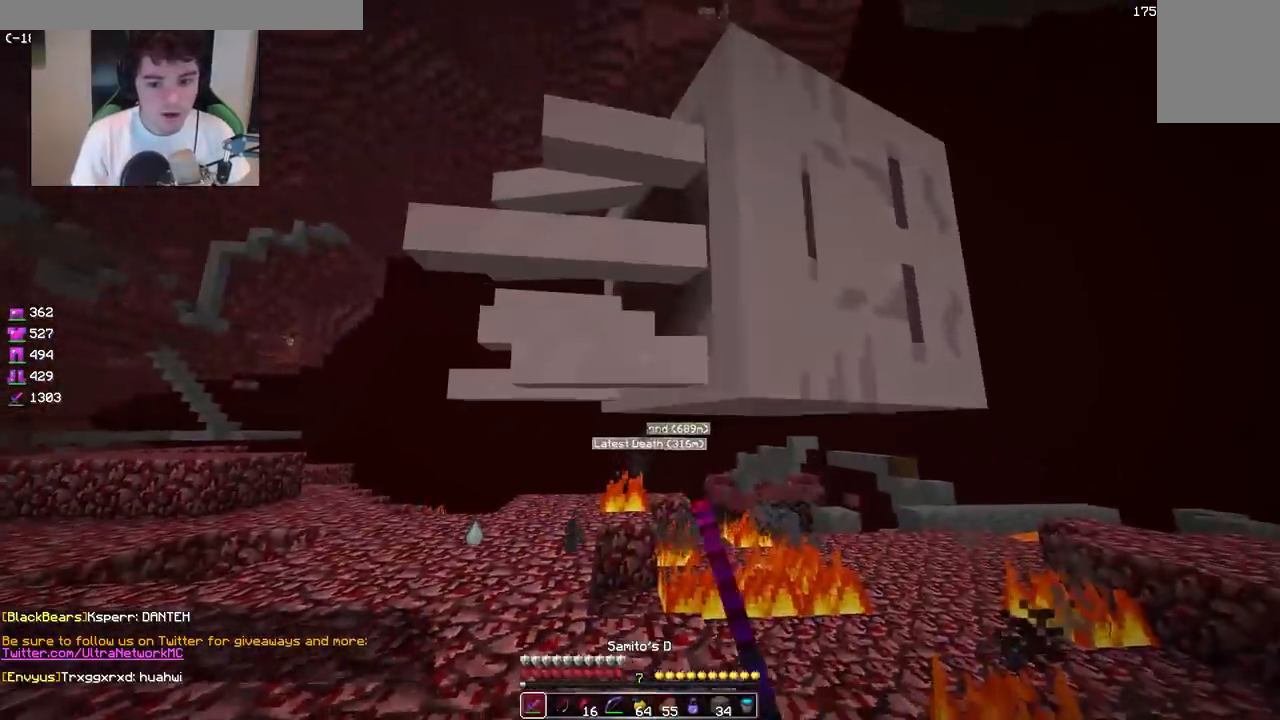
{"keys": ["d", "w"], "mouse": [], "events": [[150, "d", "down"], [200, "s", "up"], [233, "w", "down"]]}
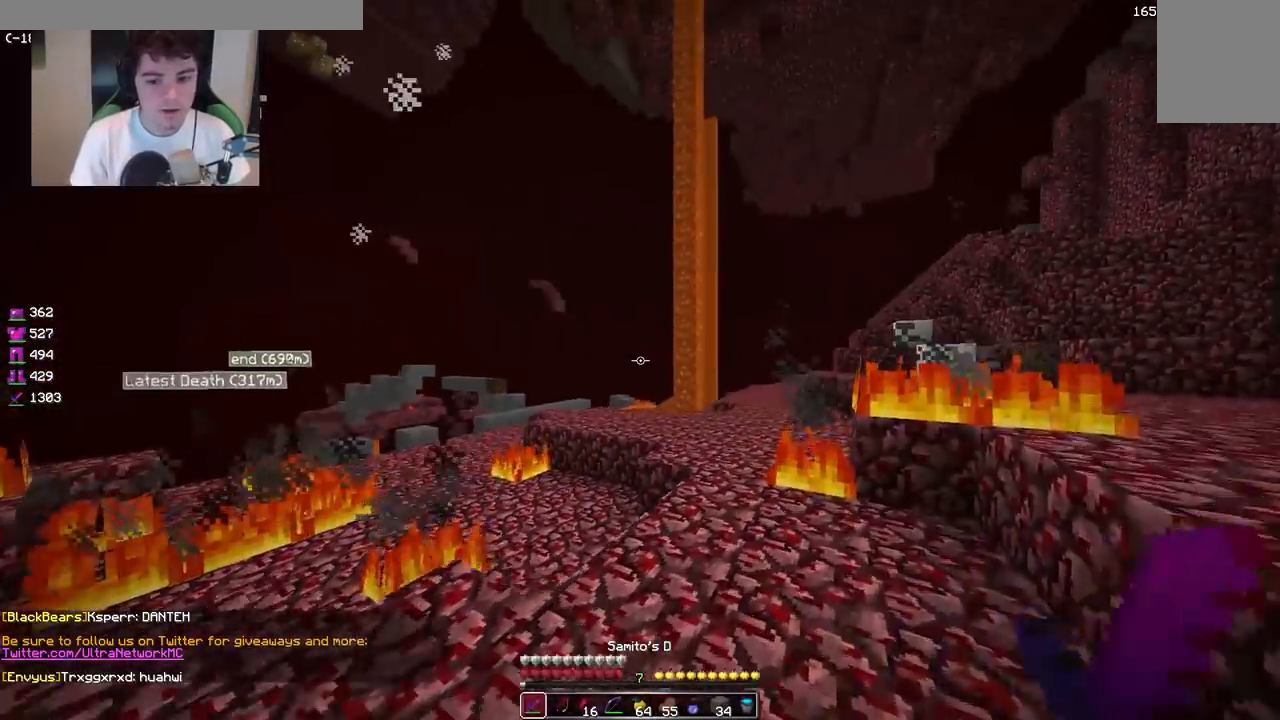
{"keys": ["w"], "mouse": [], "events": [[100, "d", "up"]]}
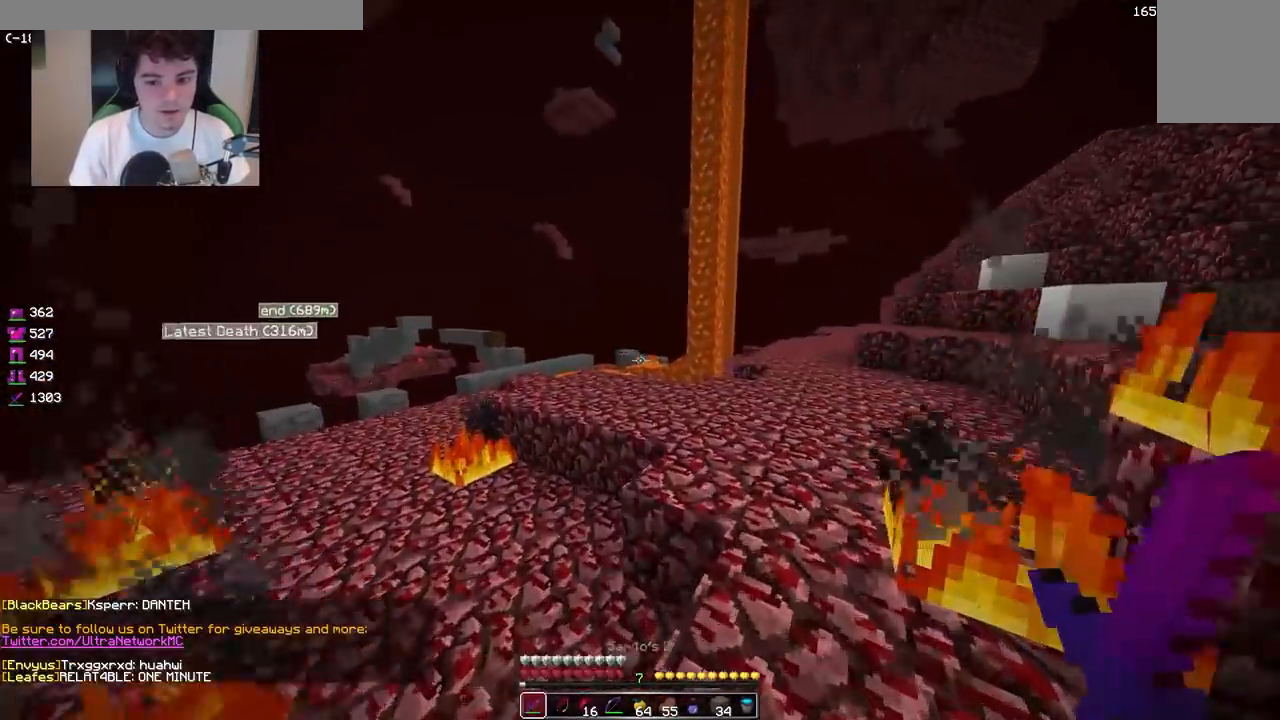
{"keys": ["w"], "mouse": [], "events": []}
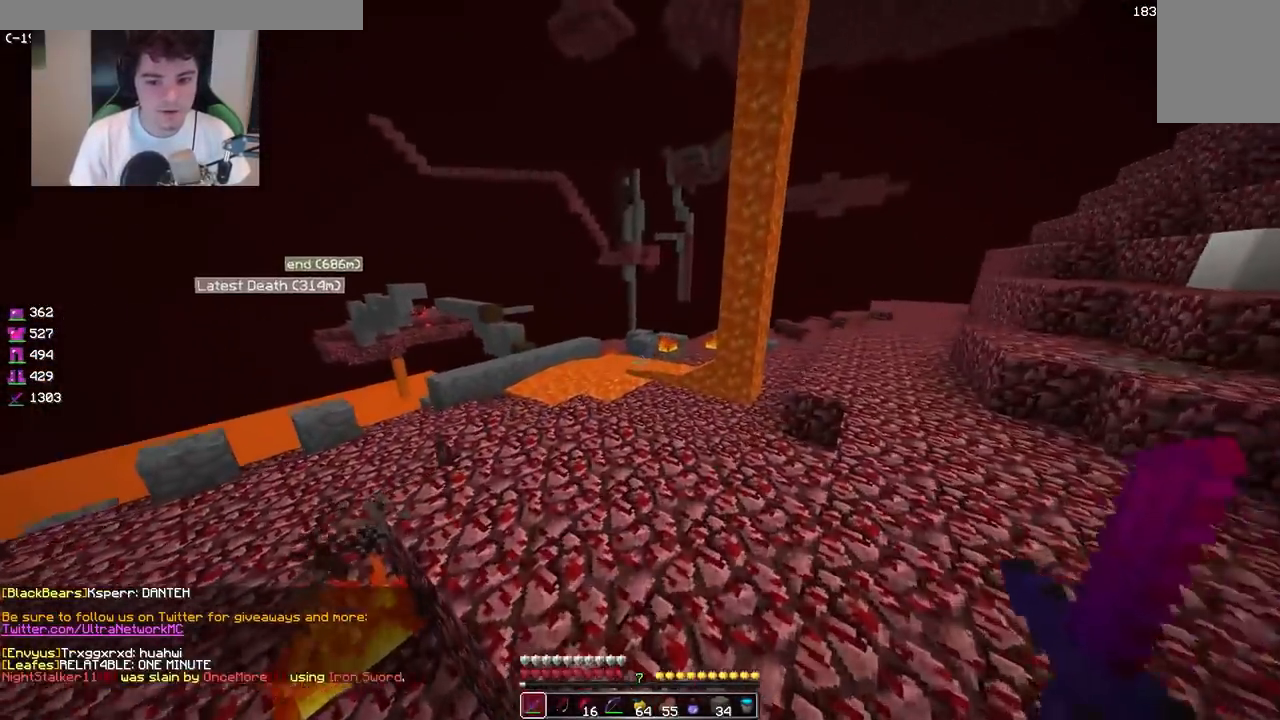
{"keys": ["d", "w"], "mouse": [], "events": [[50, "d", "down"]]}
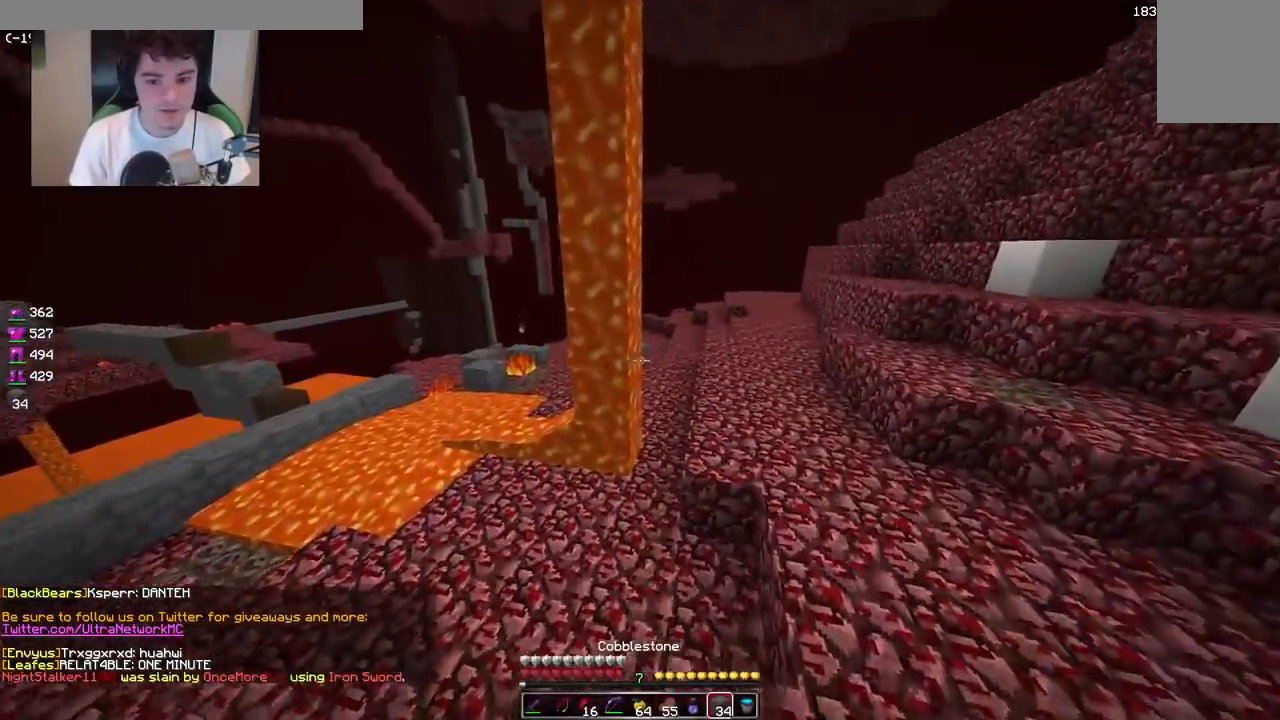
{"keys": ["w"], "mouse": [], "events": [[450, "d", "up"]]}
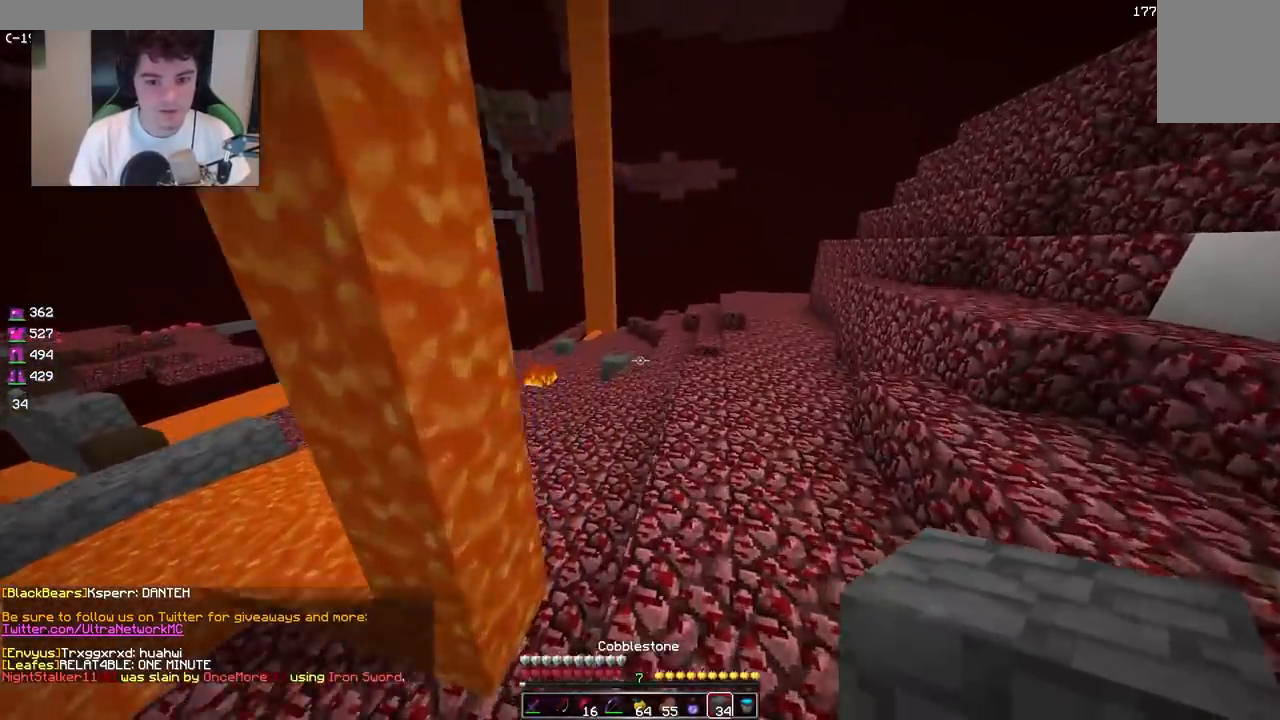
{"keys": ["w"], "mouse": ["left"], "events": [[167, "d", "down"], [300, "d", "up"], [450, "mouse_left", "down"]]}